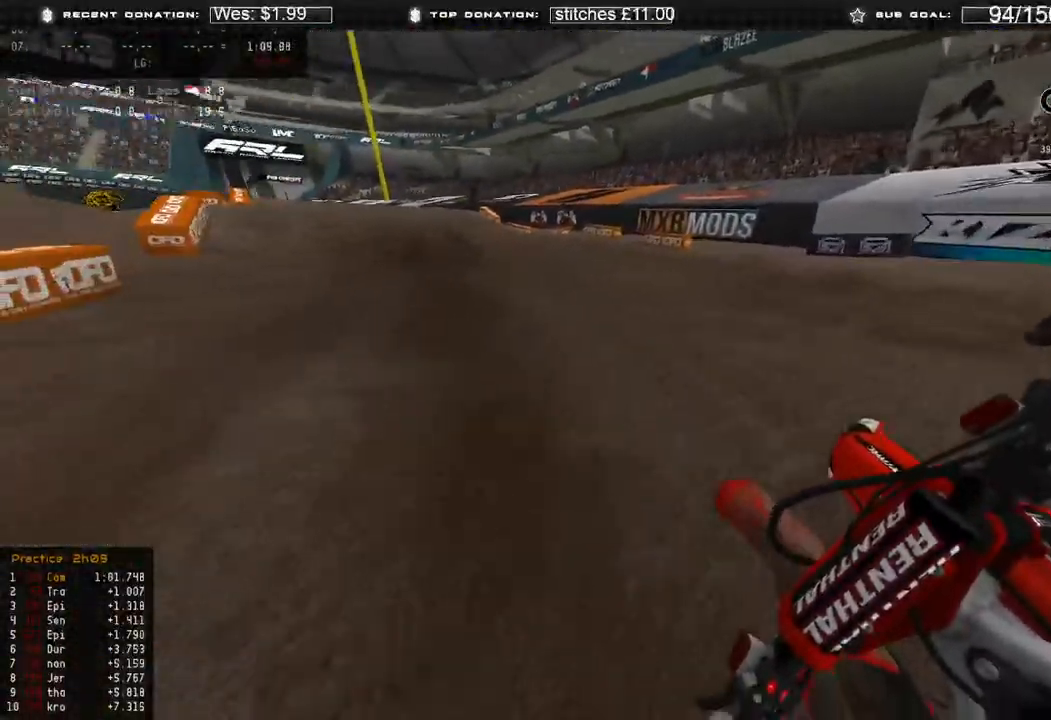
Gameplay with a controller (Xbox layout); each line is a JSON object with the inputs held at the frame after it. "events" lists button and stick changes between this image and that frame as [ms after this image, input, new state], when the widget could be followed in between. Not read: SHARE.
{"buttons": ["R2"], "left_stick": "up-left", "right_stick": "right", "events": []}
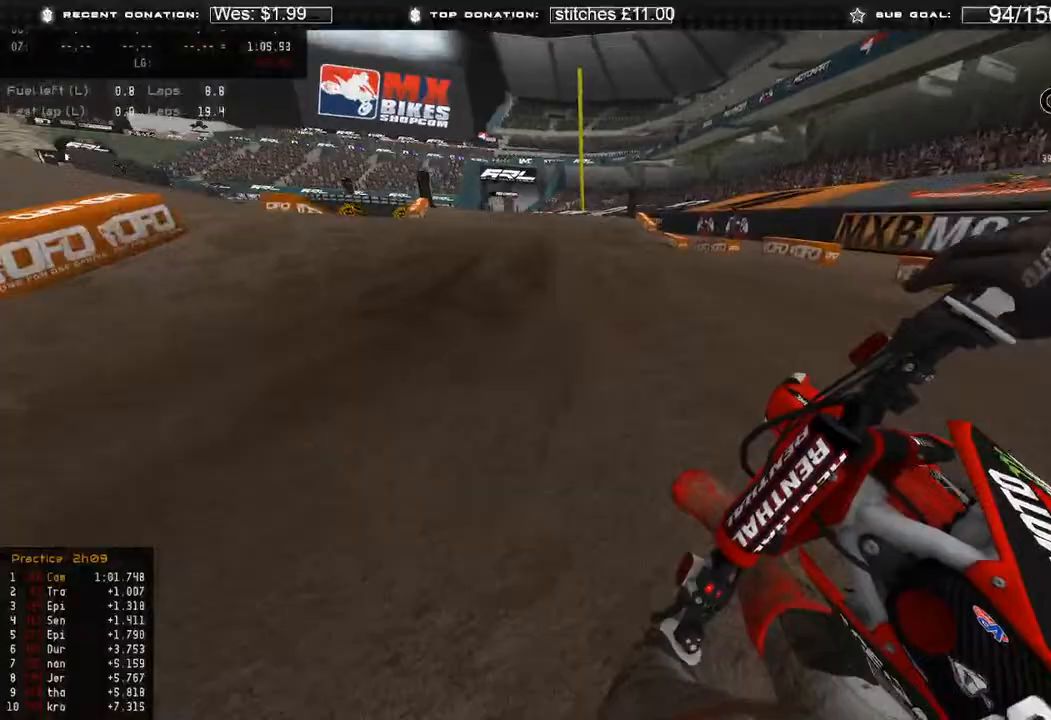
{"buttons": ["R2"], "left_stick": "center", "right_stick": "up", "events": [[83, "R3", "down"], [183, "R3", "up"], [200, "left_stick", "center"], [267, "right_stick", "center"], [400, "right_stick", "up"]]}
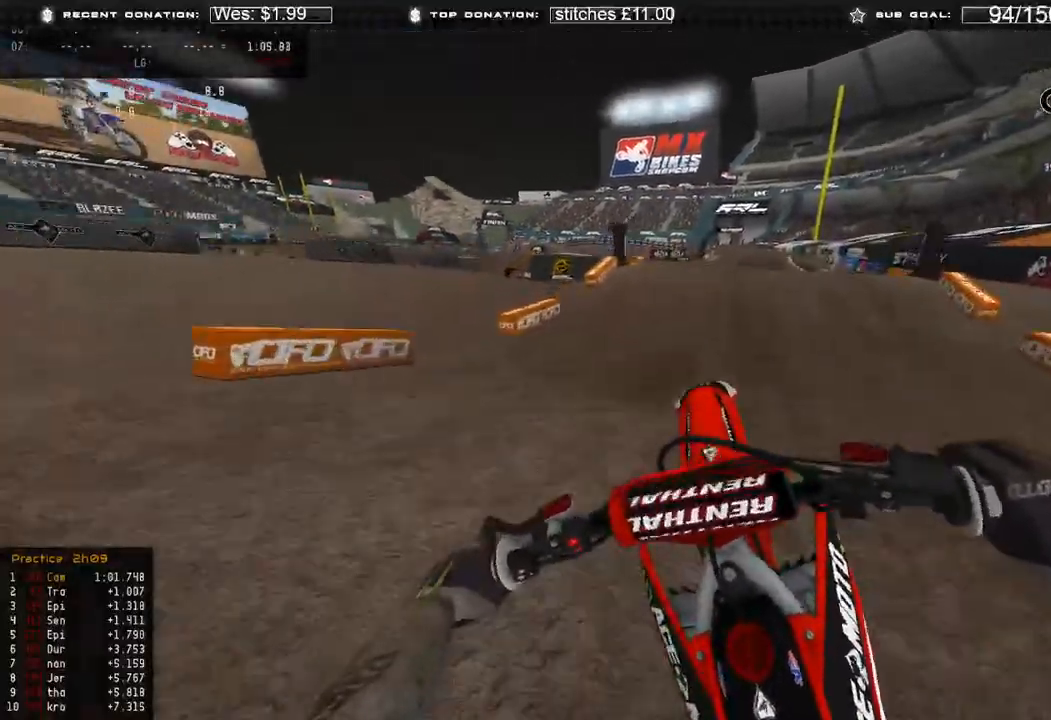
{"buttons": [], "left_stick": "right", "right_stick": "down-left", "events": [[67, "R2", "up"], [217, "R3", "down"], [233, "right_stick", "center"], [283, "left_stick", "right"], [317, "right_stick", "down-left"], [333, "R3", "up"]]}
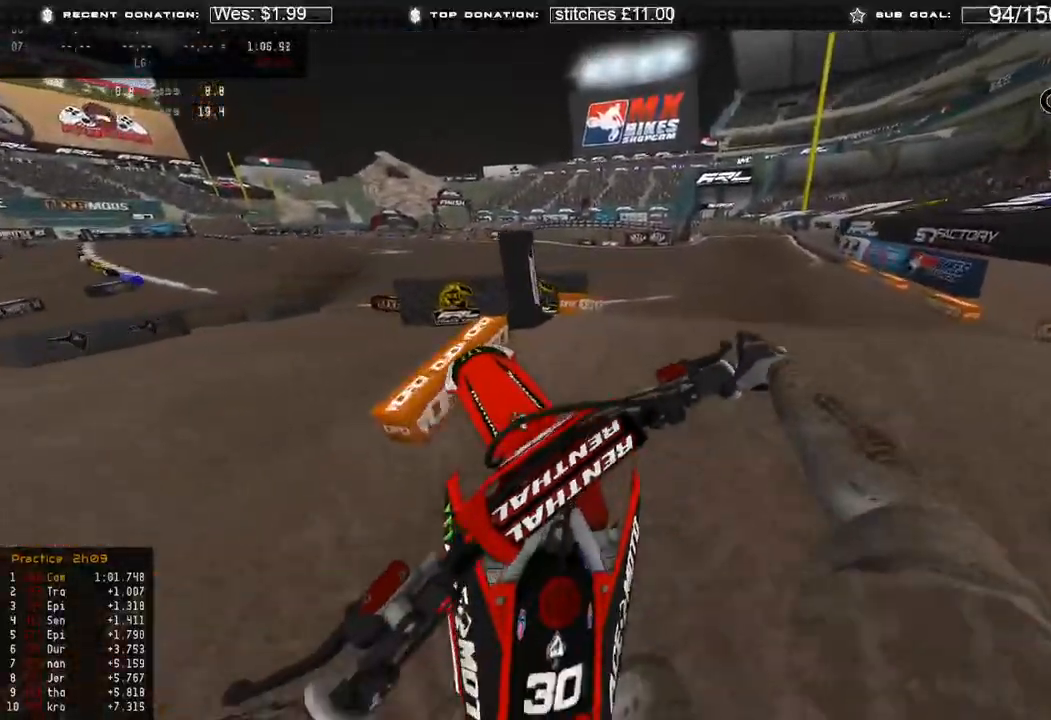
{"buttons": ["R2", "R3"], "left_stick": "center", "right_stick": "down-left", "events": [[67, "R2", "down"], [267, "R2", "up"], [400, "R2", "down"], [467, "left_stick", "center"], [483, "R3", "down"]]}
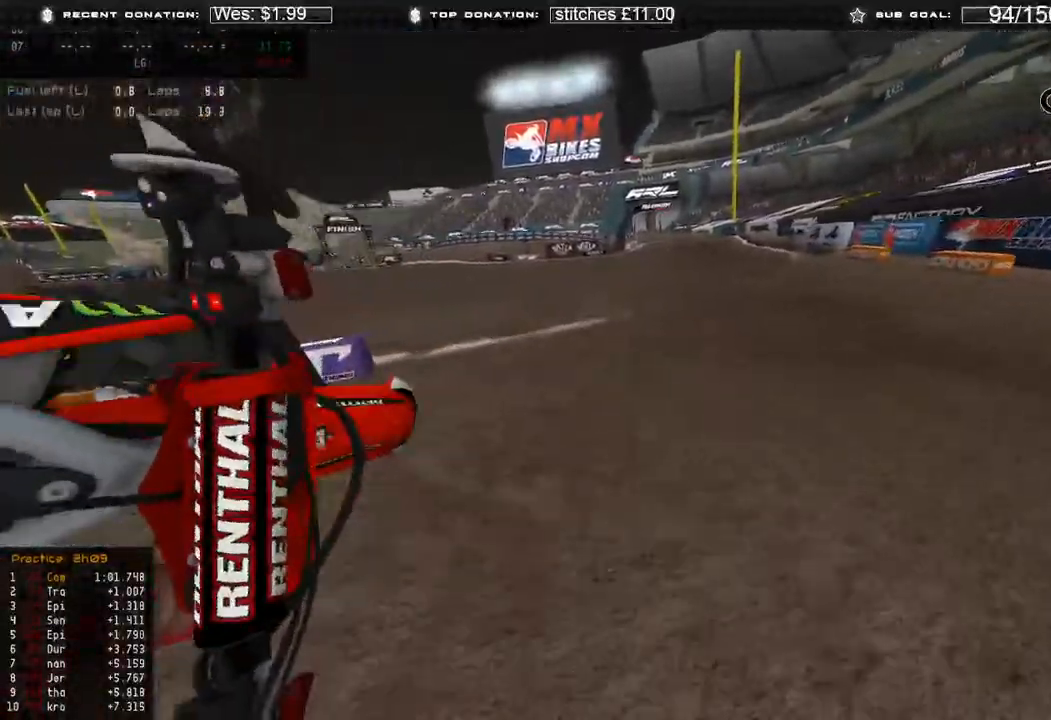
{"buttons": ["R3"], "left_stick": "center", "right_stick": "up-right", "events": [[67, "R3", "up"], [117, "right_stick", "center"], [267, "right_stick", "up-right"], [283, "R2", "up"], [450, "R3", "down"]]}
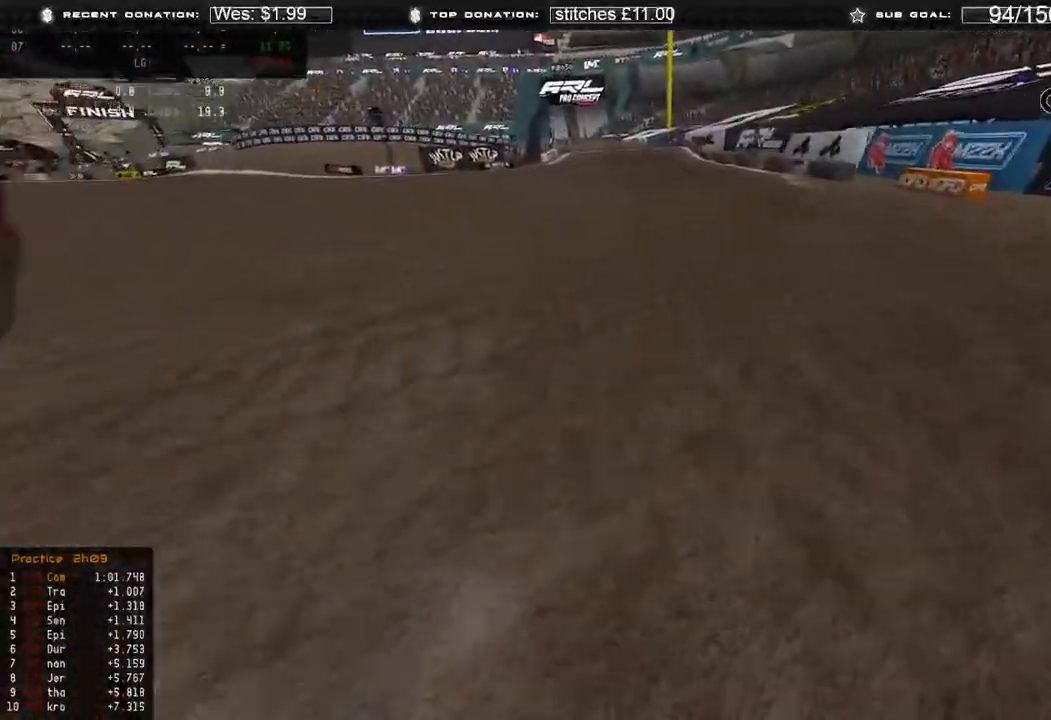
{"buttons": [], "left_stick": "center", "right_stick": "up-right", "events": [[33, "R3", "up"], [133, "R2", "down"], [467, "R2", "up"]]}
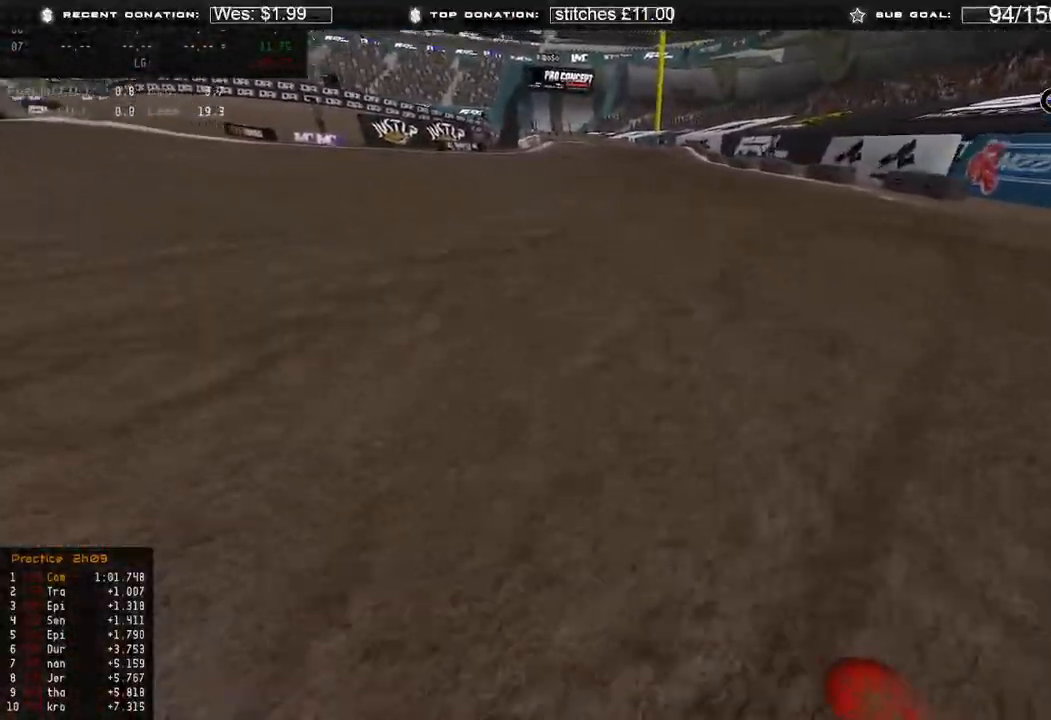
{"buttons": ["R2"], "left_stick": "center", "right_stick": "up-right", "events": [[467, "R2", "down"]]}
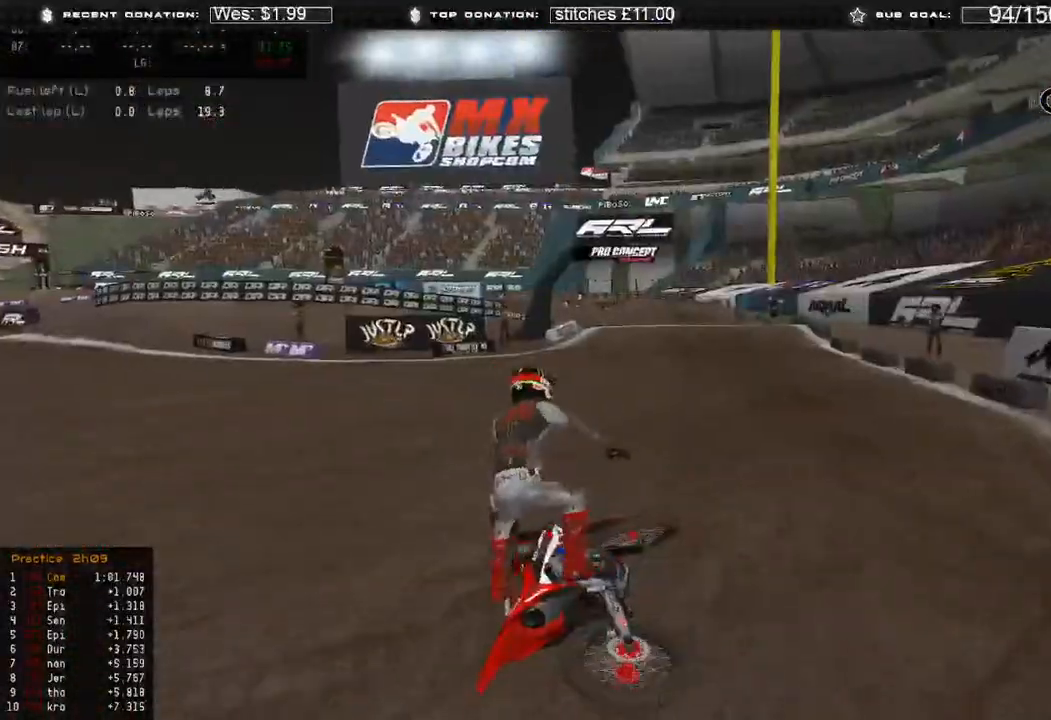
{"buttons": ["B", "DPAD_UP"], "left_stick": "down-left", "right_stick": "center", "events": [[117, "R2", "up"], [117, "right_stick", "center"], [233, "SELECT", "down"], [317, "SELECT", "up"], [417, "DPAD_UP", "down"], [467, "left_stick", "down-left"], [500, "B", "down"]]}
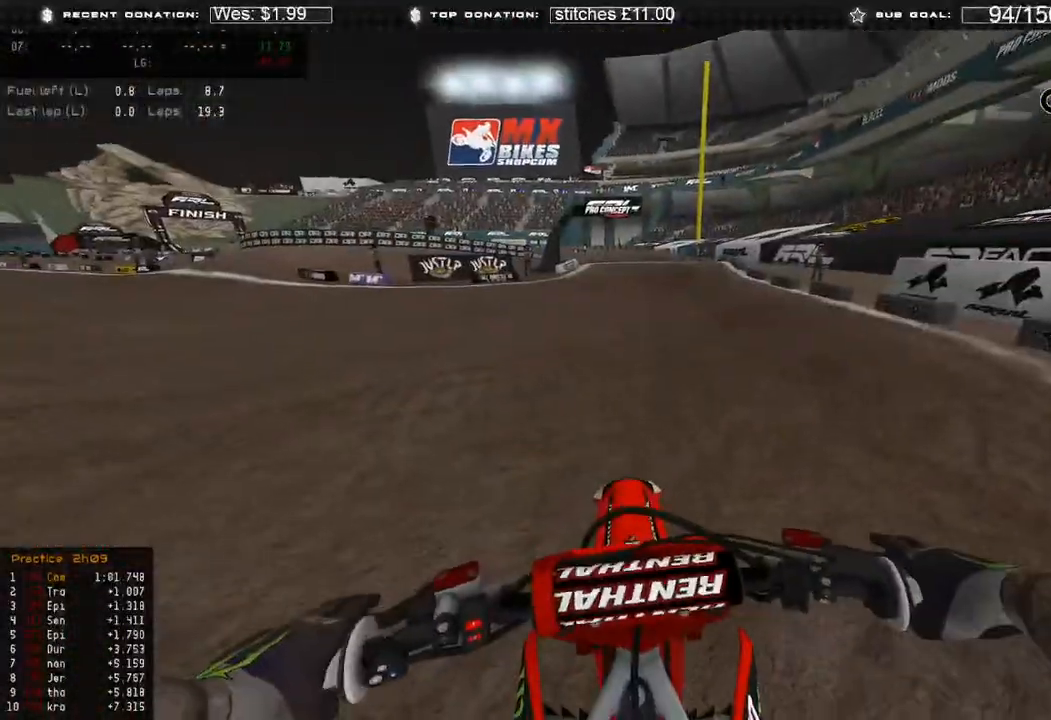
{"buttons": ["R2"], "left_stick": "center", "right_stick": "up", "events": [[100, "B", "up"], [183, "R2", "down"], [250, "DPAD_UP", "up"], [267, "right_stick", "up"], [317, "left_stick", "center"]]}
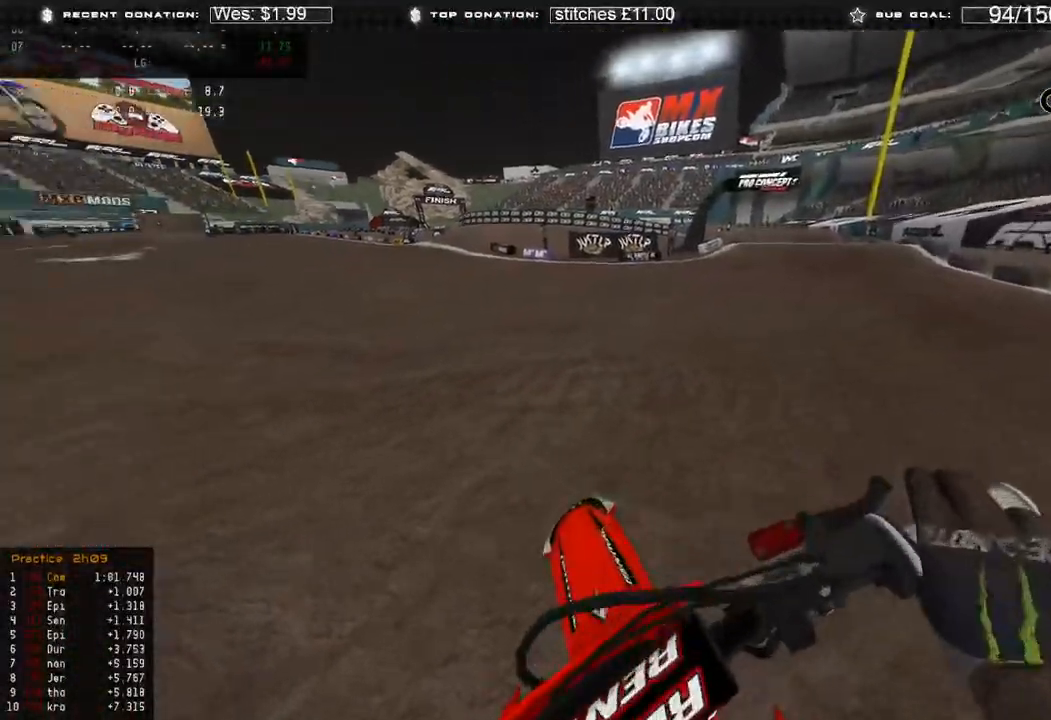
{"buttons": ["R2"], "left_stick": "center", "right_stick": "up-right", "events": [[500, "right_stick", "up-right"]]}
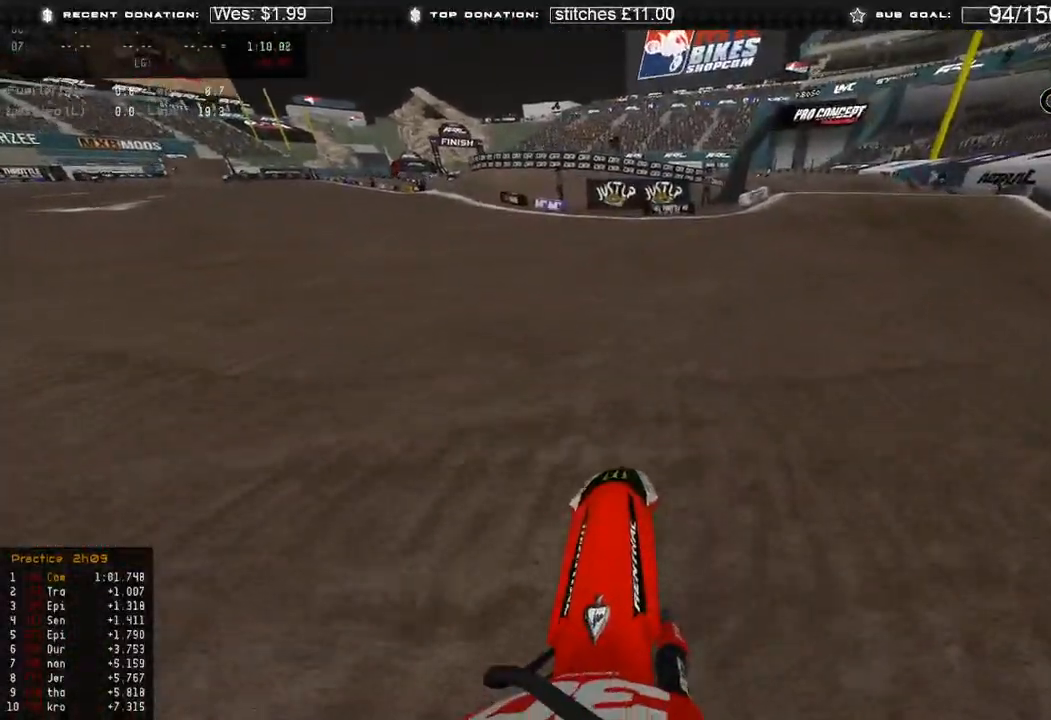
{"buttons": ["R2"], "left_stick": "center", "right_stick": "up-right", "events": [[17, "R3", "down"], [117, "R3", "up"]]}
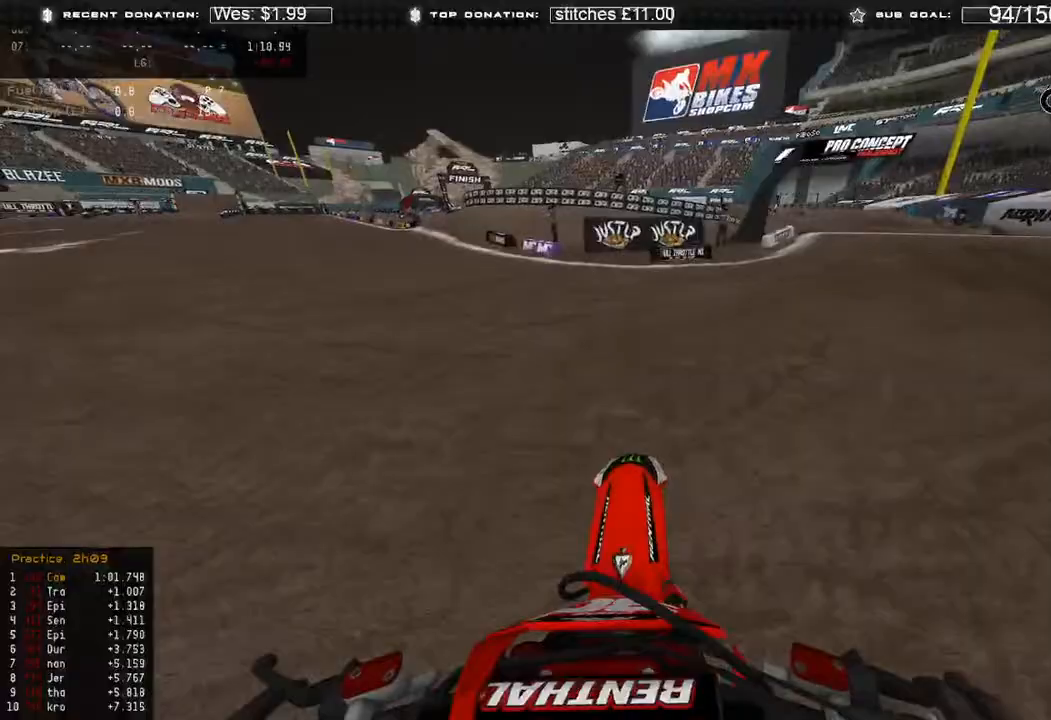
{"buttons": [], "left_stick": "center", "right_stick": "up-right", "events": [[367, "R2", "up"]]}
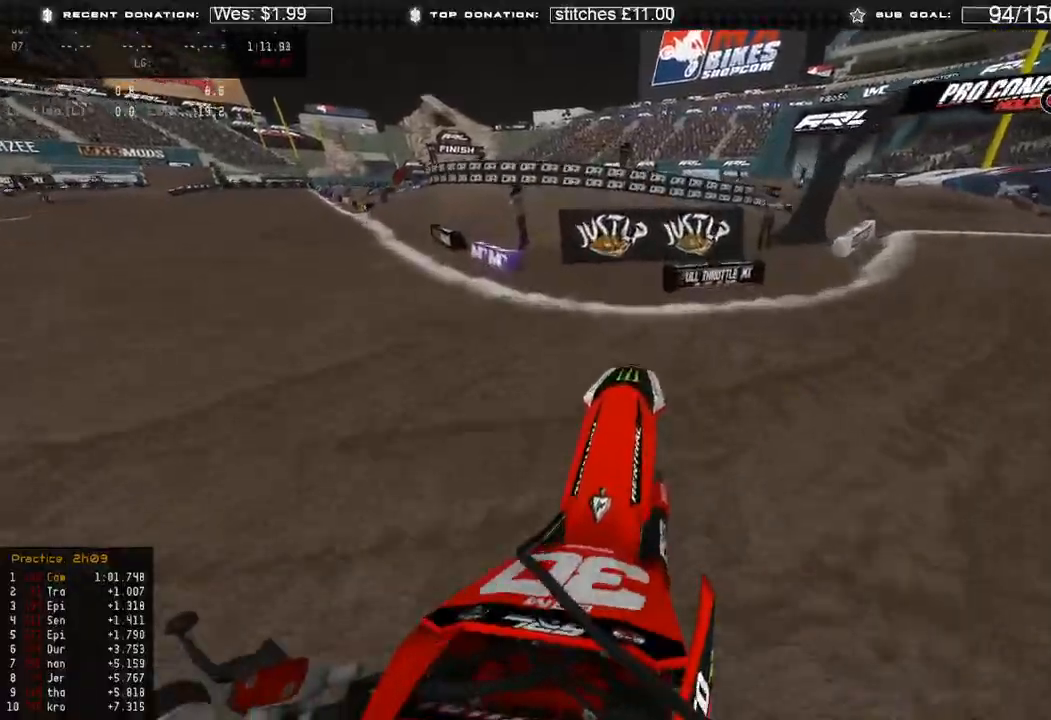
{"buttons": [], "left_stick": "up-left", "right_stick": "right", "events": [[50, "R2", "down"], [83, "left_stick", "up-left"], [233, "R2", "up"], [417, "right_stick", "right"]]}
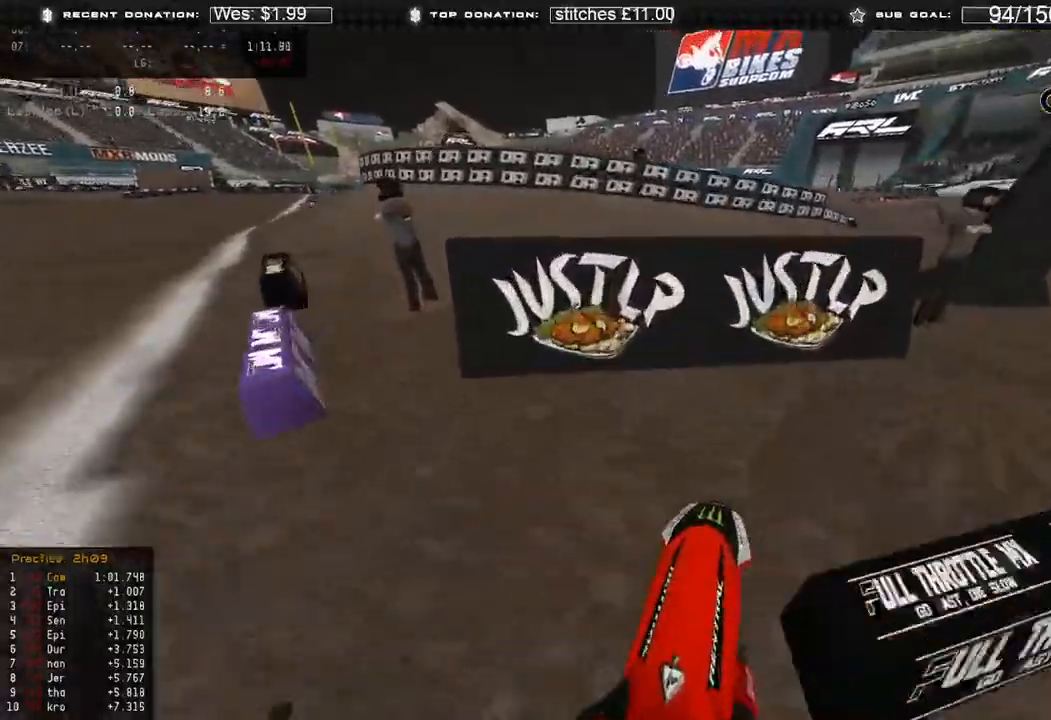
{"buttons": ["R2"], "left_stick": "up-left", "right_stick": "up-right", "events": [[467, "R2", "down"], [500, "right_stick", "up-right"]]}
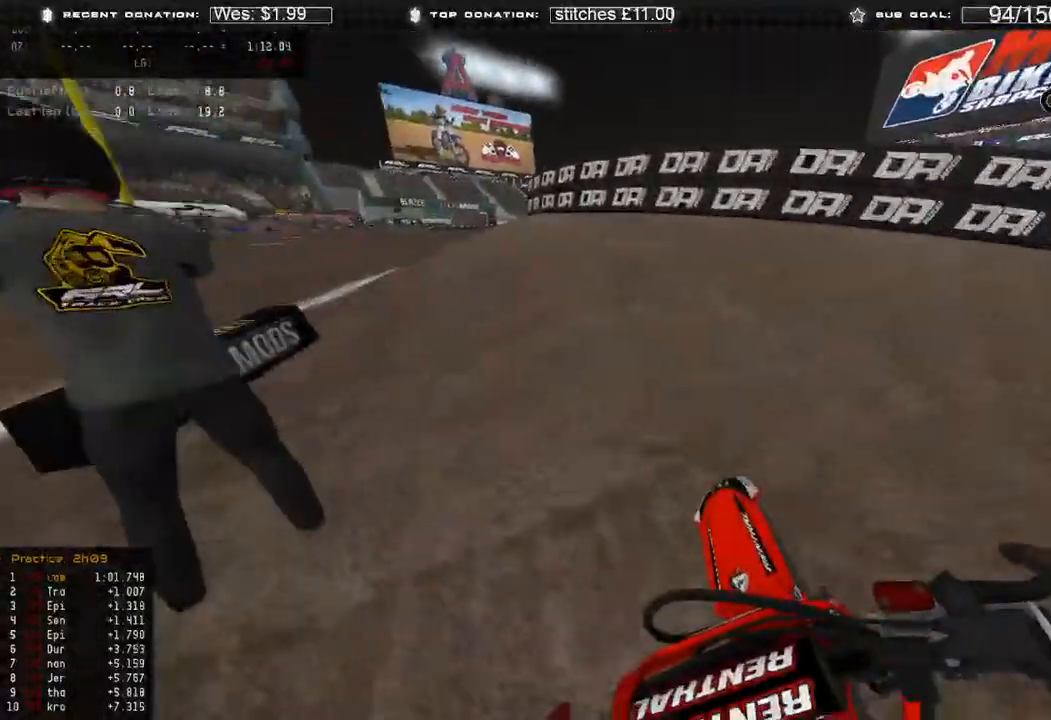
{"buttons": ["DPAD_RIGHT"], "left_stick": "center", "right_stick": "right", "events": [[133, "left_stick", "center"], [250, "R2", "up"], [300, "right_stick", "right"], [367, "DPAD_RIGHT", "down"]]}
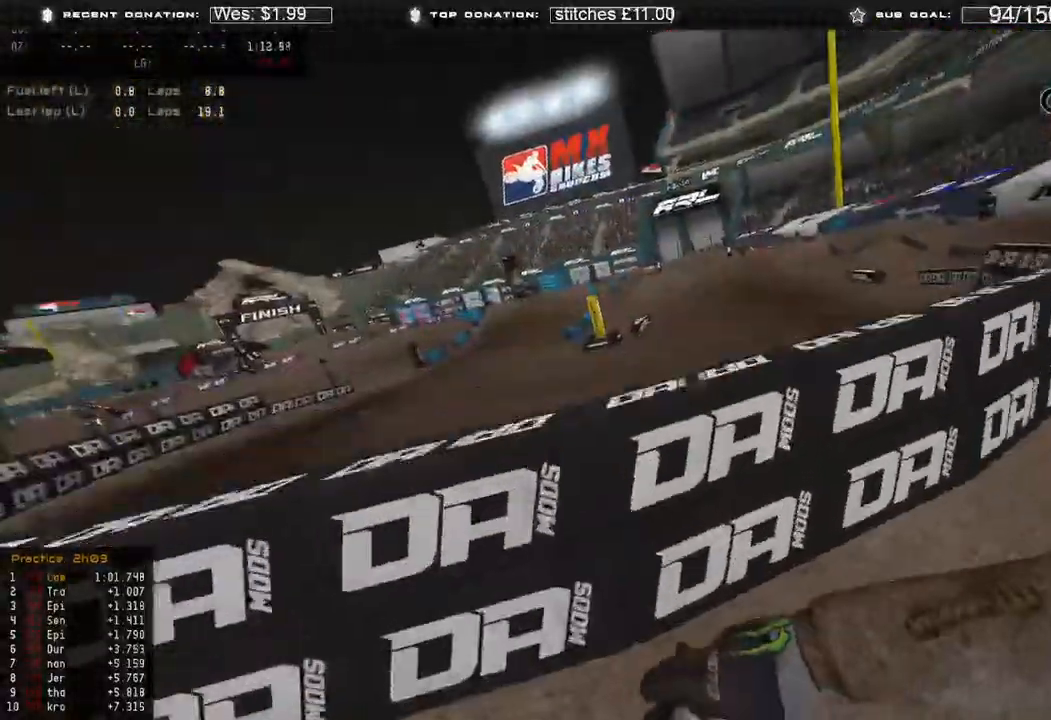
{"buttons": ["R2", "R3"], "left_stick": "up-right", "right_stick": "center", "events": [[50, "right_stick", "down-right"], [117, "DPAD_RIGHT", "up"], [283, "right_stick", "down"], [383, "R2", "down"], [467, "R3", "down"], [483, "right_stick", "center"], [500, "left_stick", "up-right"]]}
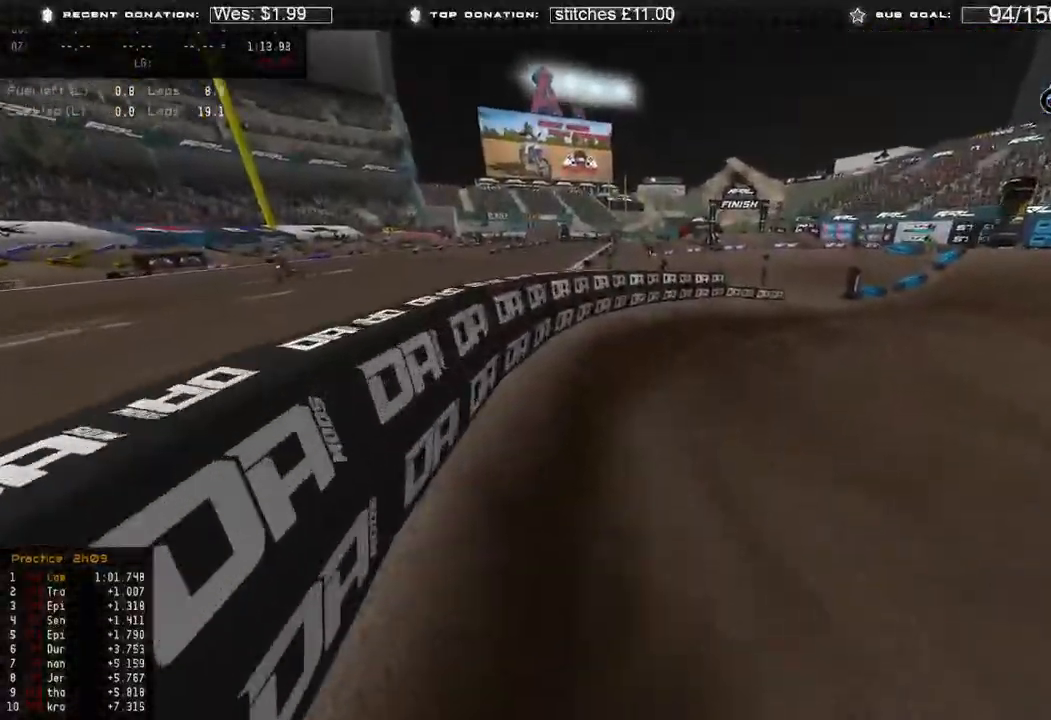
{"buttons": [], "left_stick": "up-right", "right_stick": "up-left", "events": [[67, "R3", "up"], [100, "R2", "up"], [233, "R2", "down"], [267, "right_stick", "up-left"], [383, "R2", "up"]]}
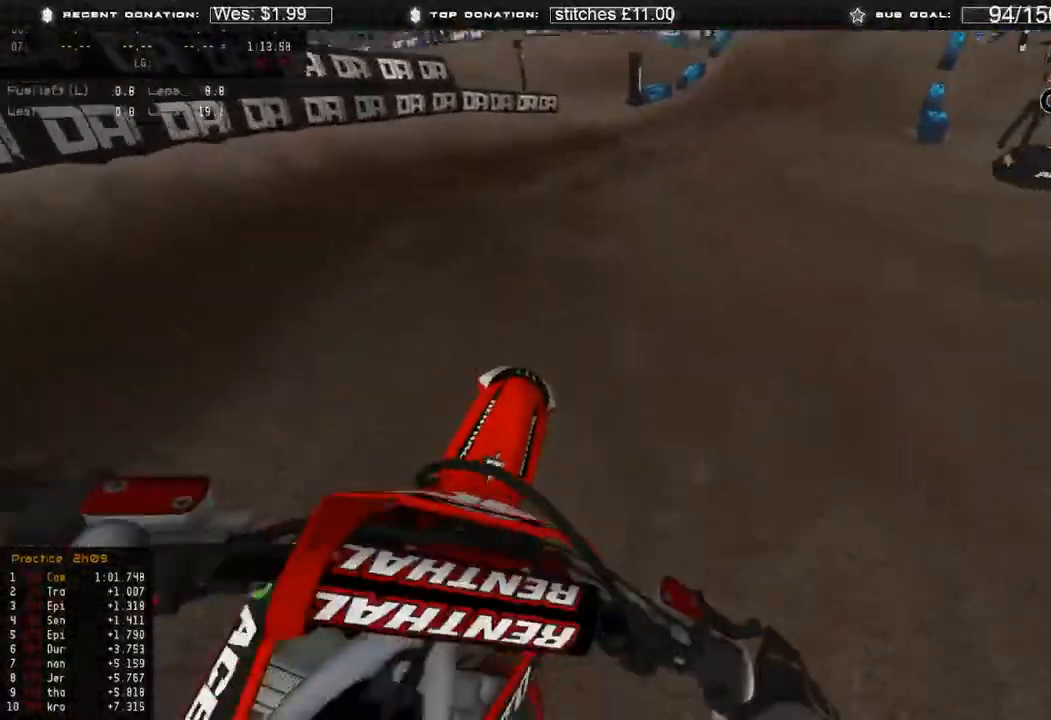
{"buttons": ["R2"], "left_stick": "up-right", "right_stick": "down-left", "events": [[33, "R2", "down"], [333, "right_stick", "left"], [450, "right_stick", "down-left"]]}
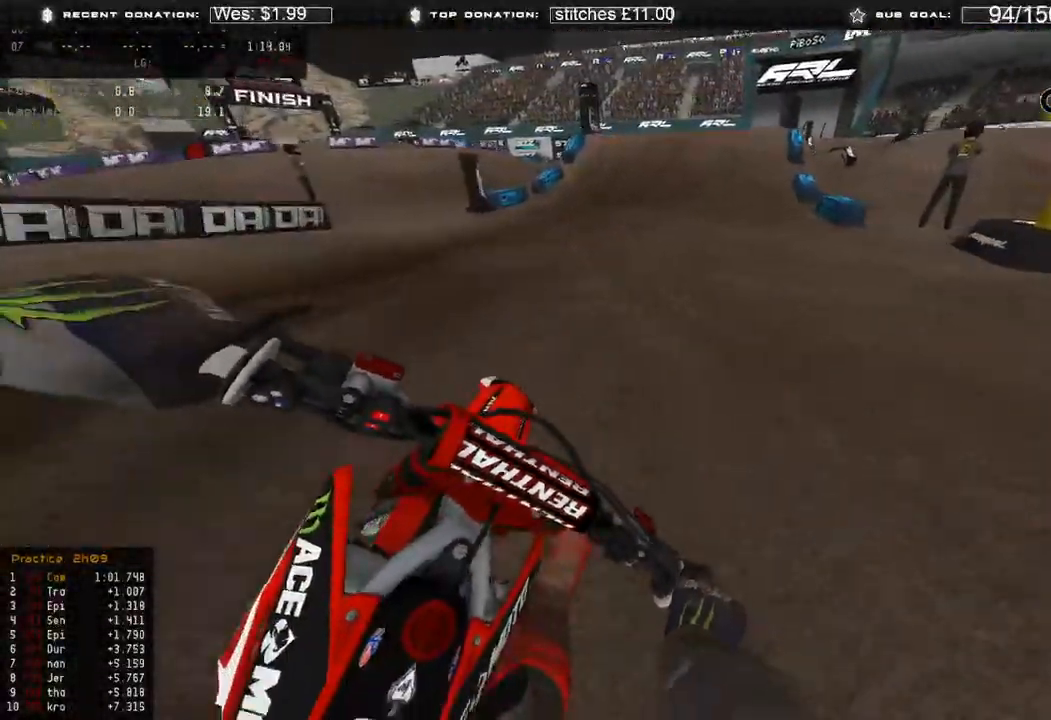
{"buttons": ["R2"], "left_stick": "center", "right_stick": "down-left", "events": [[367, "R3", "down"], [417, "left_stick", "center"], [467, "R3", "up"]]}
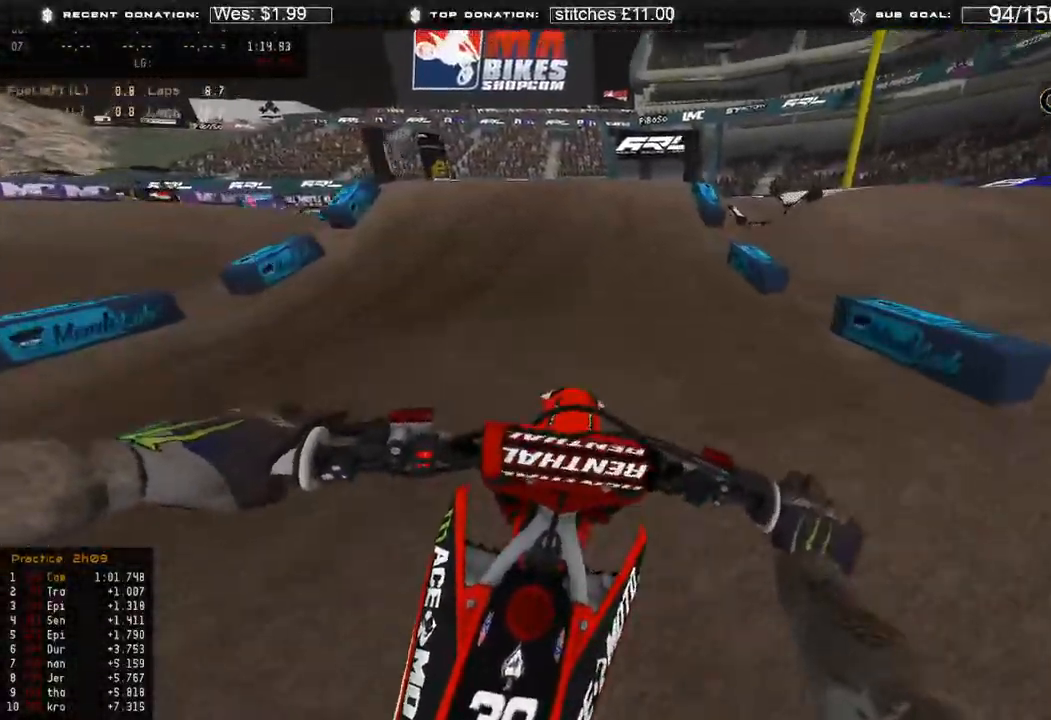
{"buttons": ["R2"], "left_stick": "up-left", "right_stick": "up-left", "events": [[400, "left_stick", "up-left"], [483, "right_stick", "up-left"]]}
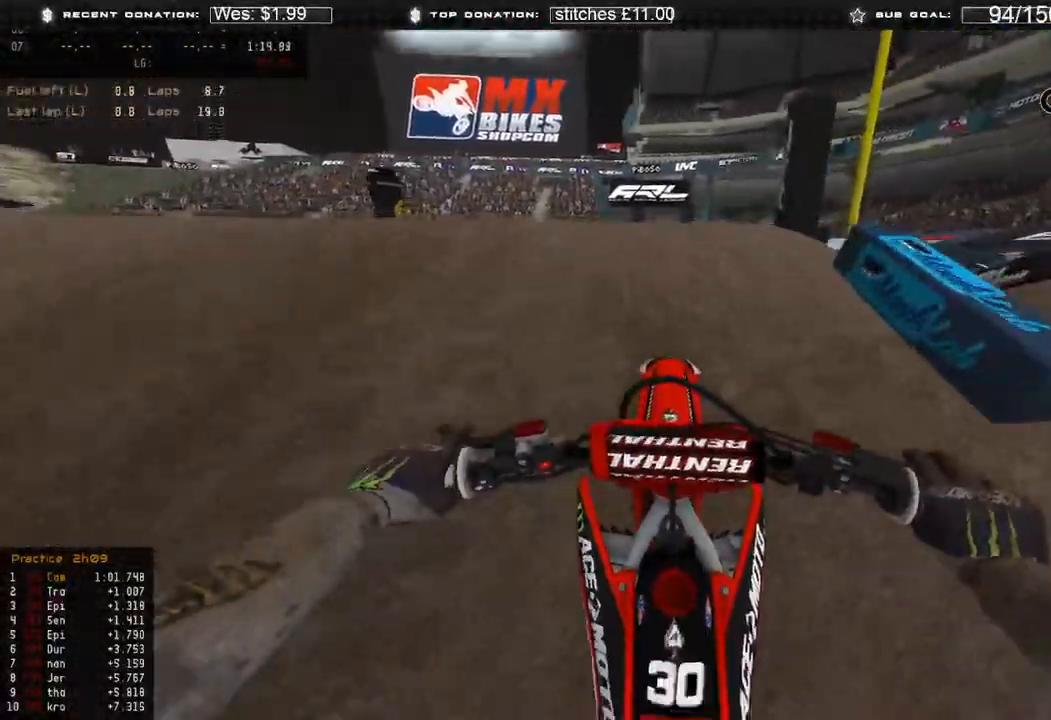
{"buttons": [], "left_stick": "center", "right_stick": "up-right", "events": [[17, "right_stick", "up"], [233, "right_stick", "up-right"], [333, "R2", "up"], [350, "left_stick", "center"]]}
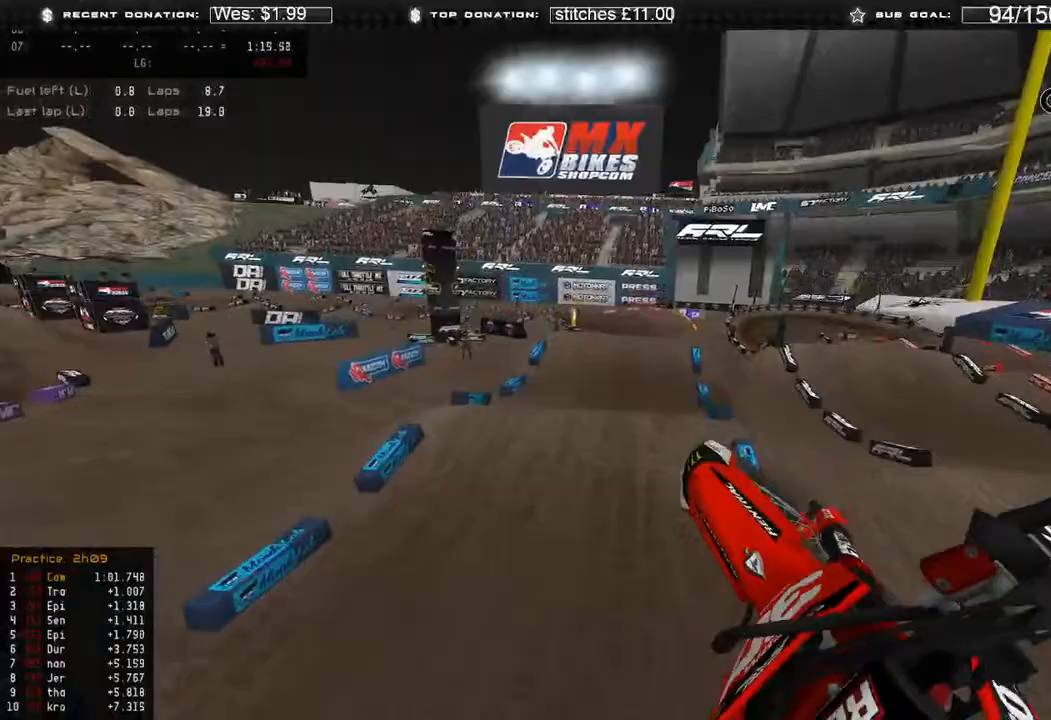
{"buttons": ["R2"], "left_stick": "center", "right_stick": "left", "events": [[50, "right_stick", "center"], [183, "right_stick", "down-left"], [433, "right_stick", "left"], [467, "R2", "down"]]}
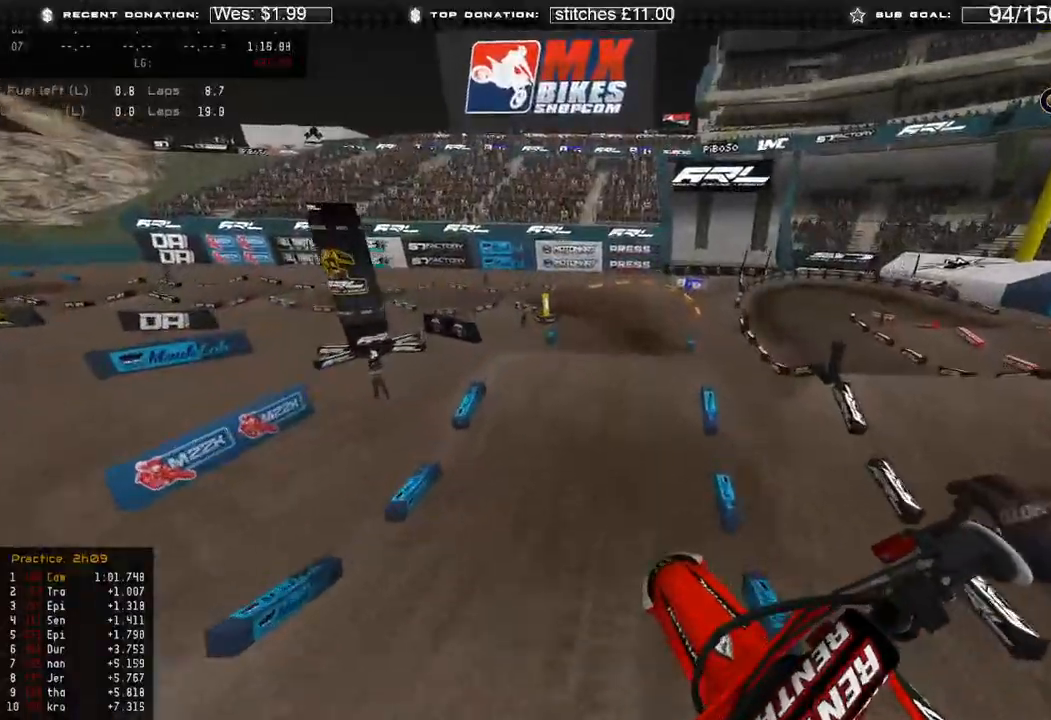
{"buttons": [], "left_stick": "center", "right_stick": "up-left", "events": [[67, "right_stick", "up-left"], [217, "R2", "up"]]}
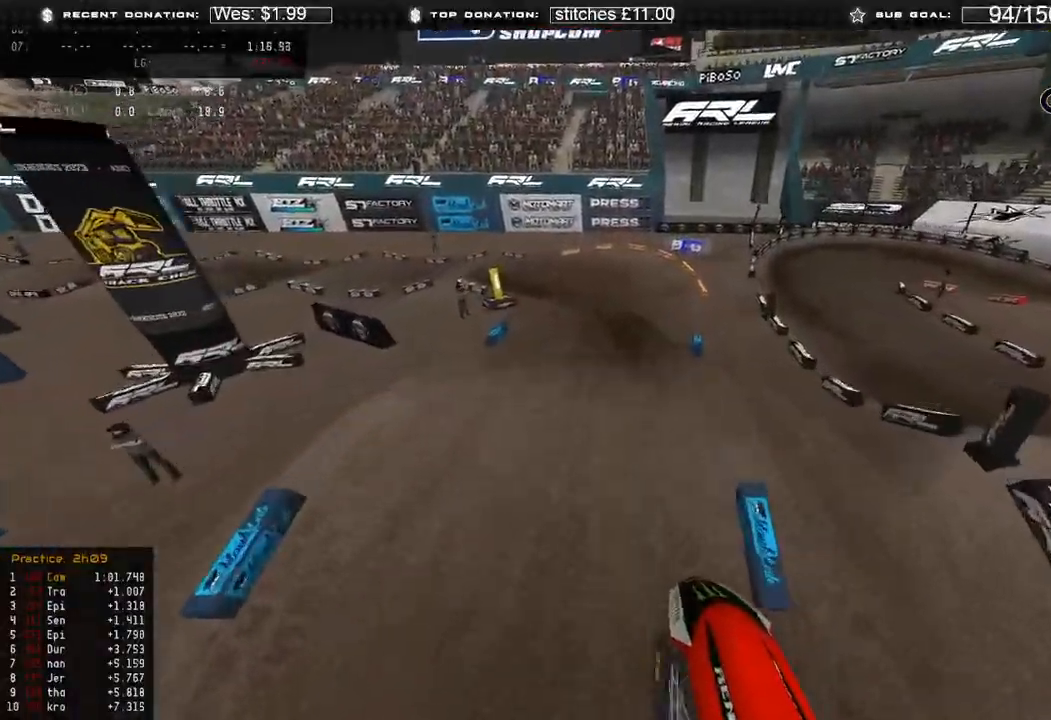
{"buttons": ["R2"], "left_stick": "up-left", "right_stick": "center", "events": [[17, "right_stick", "left"], [233, "R2", "down"], [500, "left_stick", "up-left"], [500, "right_stick", "center"]]}
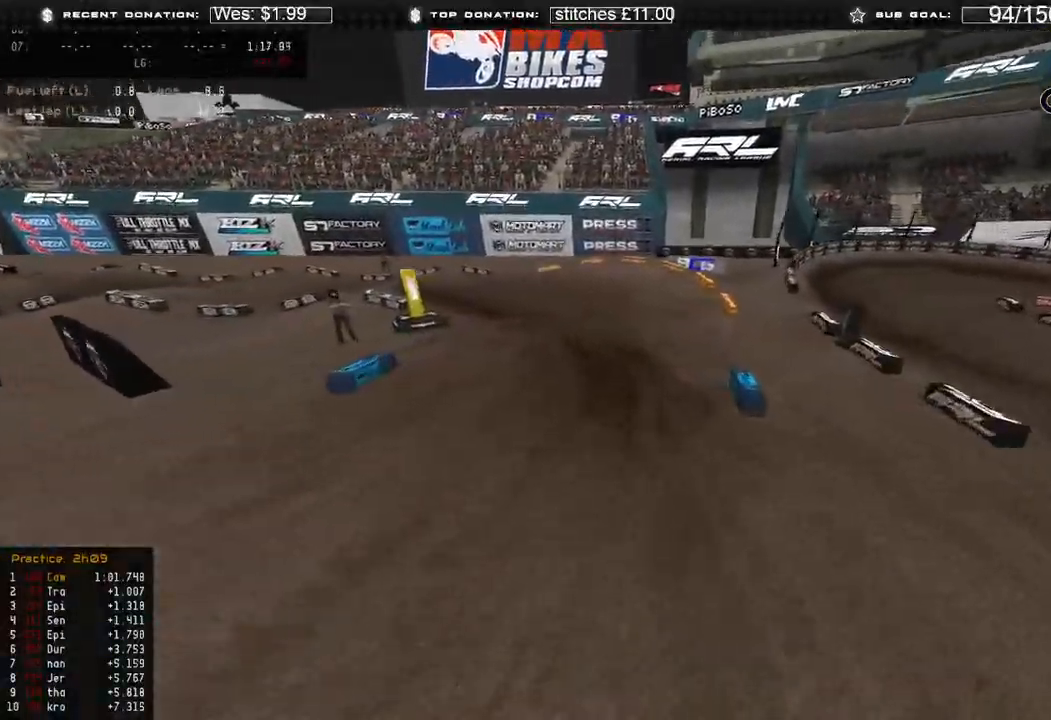
{"buttons": ["R2"], "left_stick": "up-left", "right_stick": "center", "events": []}
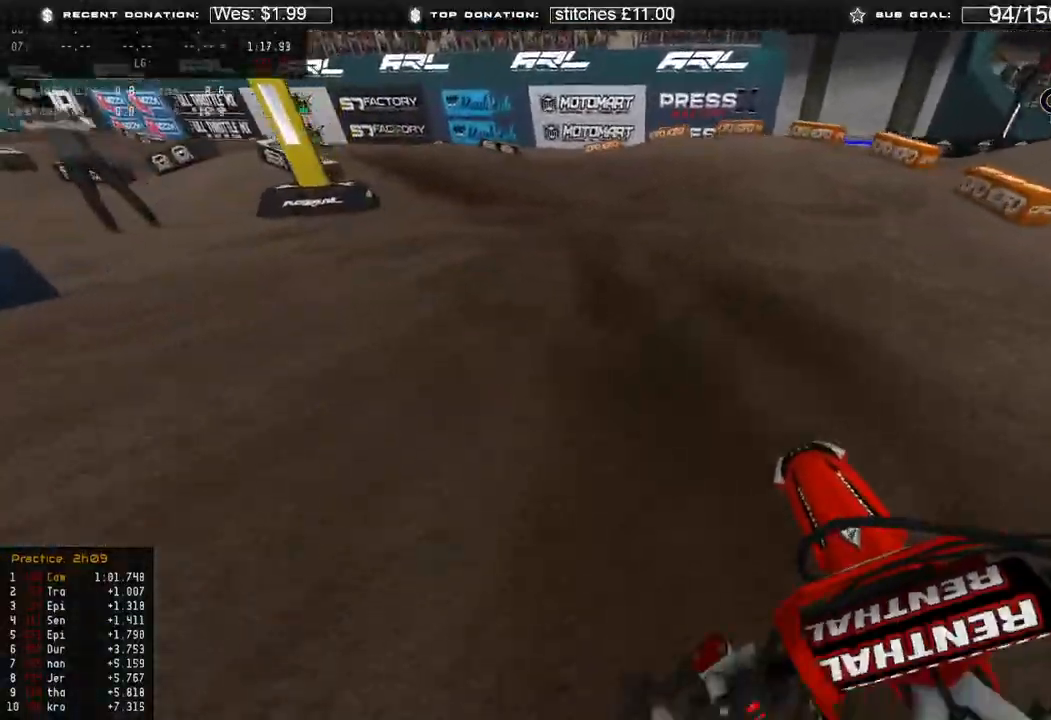
{"buttons": ["R2"], "left_stick": "up-left", "right_stick": "center", "events": [[100, "R2", "up"], [250, "R2", "down"]]}
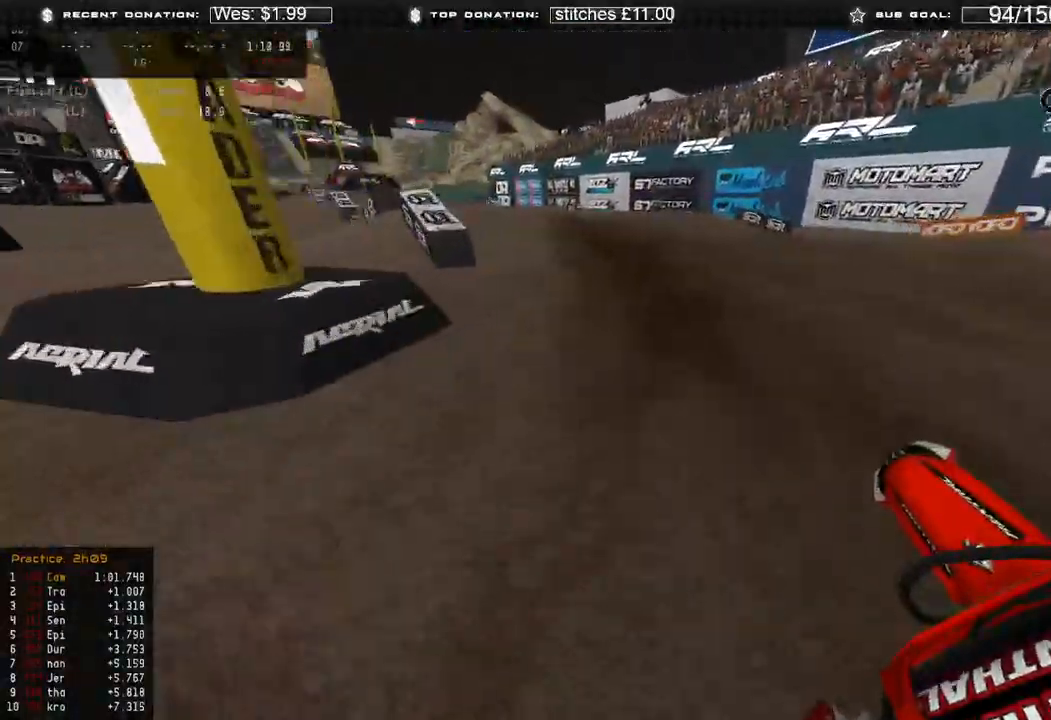
{"buttons": [], "left_stick": "up-left", "right_stick": "down", "events": [[283, "right_stick", "up"], [367, "R3", "down"], [400, "right_stick", "center"], [483, "R3", "up"], [500, "R2", "up"], [500, "right_stick", "down"]]}
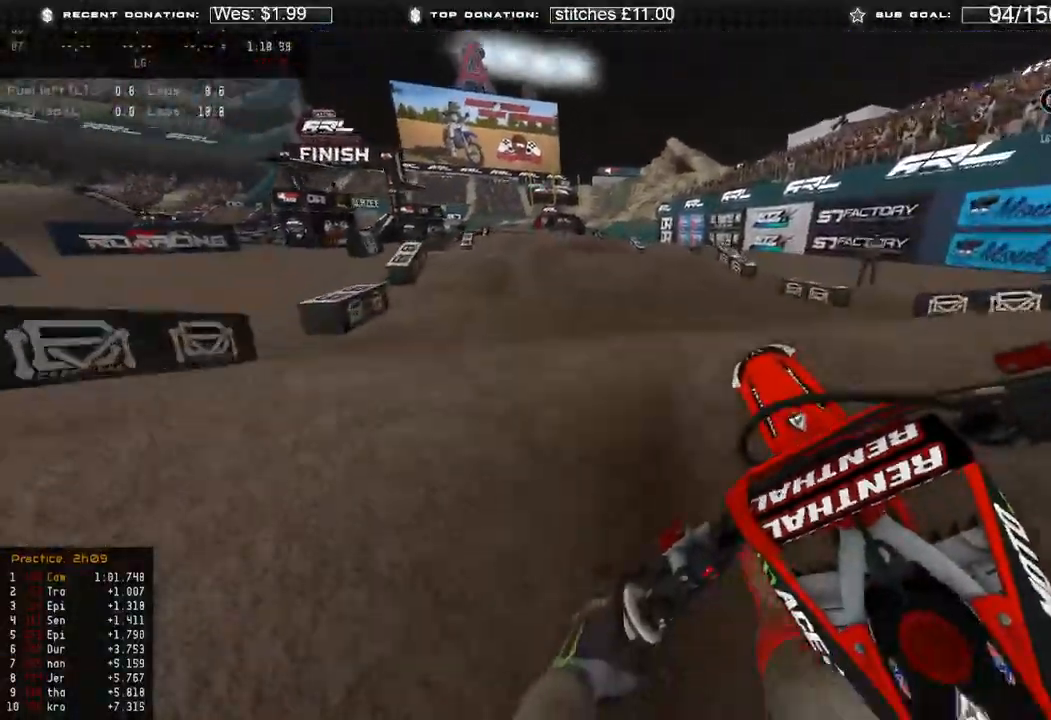
{"buttons": [], "left_stick": "up-left", "right_stick": "down", "events": [[150, "R2", "down"], [167, "R3", "down"], [217, "left_stick", "up"], [267, "R3", "up"], [333, "R2", "up"], [350, "left_stick", "up-left"]]}
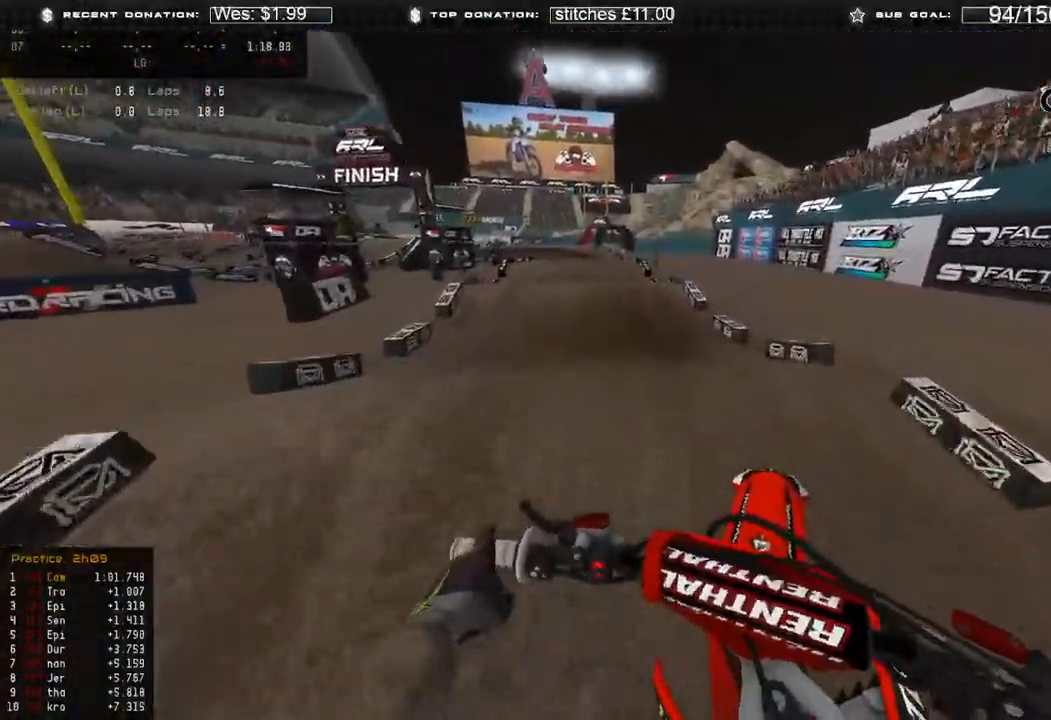
{"buttons": ["R2"], "left_stick": "up-left", "right_stick": "down-right", "events": [[50, "R2", "down"], [83, "right_stick", "down-right"]]}
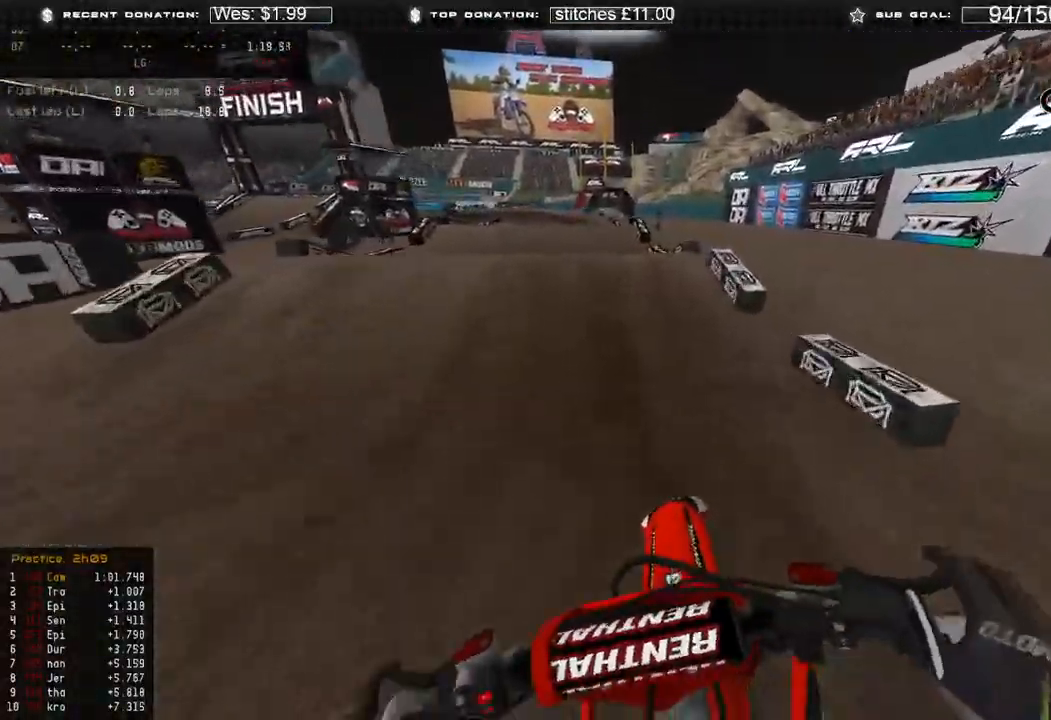
{"buttons": ["R2"], "left_stick": "up", "right_stick": "up", "events": [[133, "right_stick", "center"], [150, "left_stick", "up"], [200, "right_stick", "up"]]}